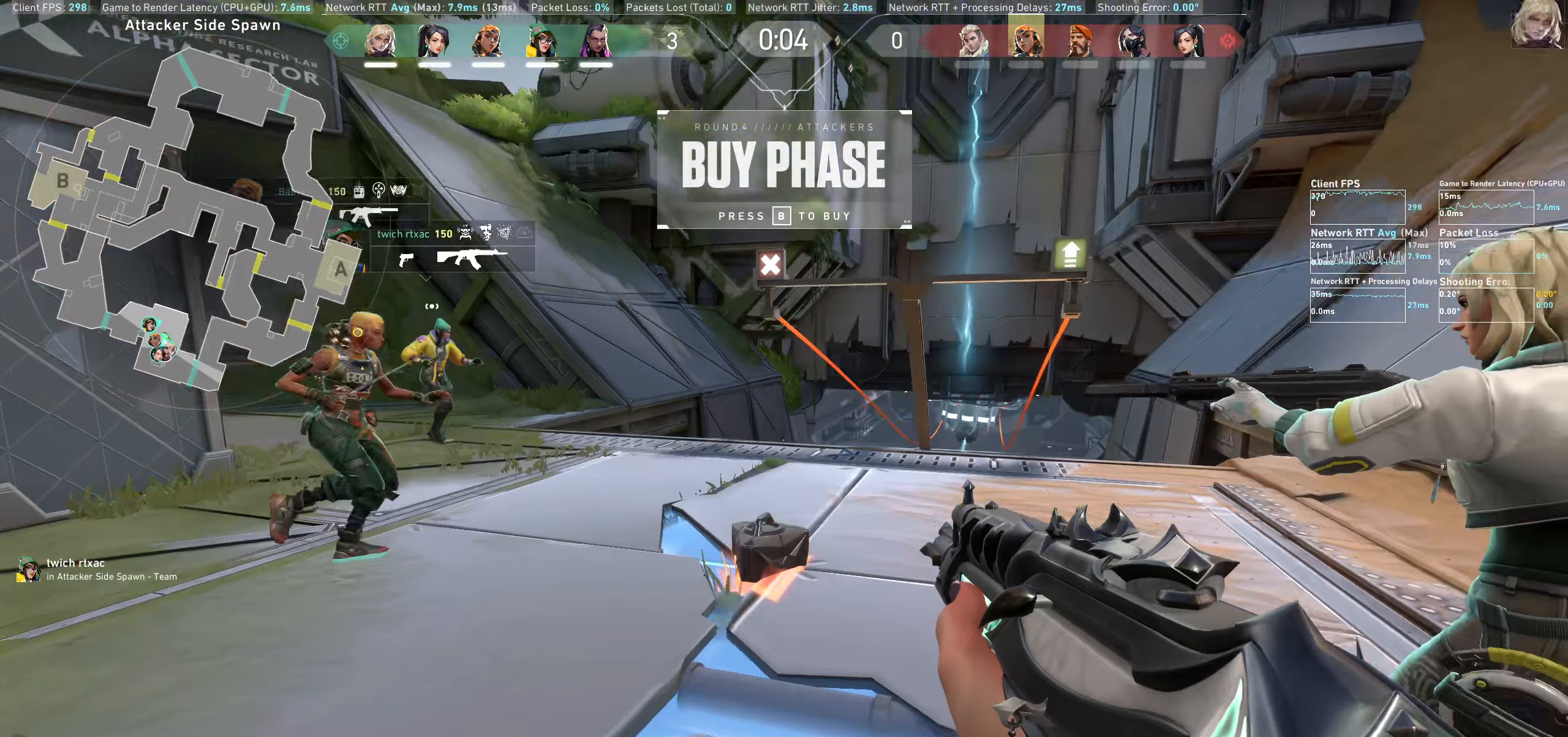
Gameplay with keyboard and mouse; each line is a JSON object with the keys and mouse buttons held at the frame after it (dt_ms = milliseconds from this image to that frame). "events" lists presses ("down") and releases ("up") of "a", "ctrl", "d", "e", "q", "s", "shift", "space", "w", "mouse_left", "mouse_wheel" and "mouse_right" between this image and that frame as [ms after this image, input, new state], when the widget could be followed in between. "mouse_left", "mouse_wheel", "mouse_right" = the "left", "wheel", "right" buttons of the "mouse" list. No other keys are recorded. "wheel" means that the mouse wheel is clicked or scrolled. Not read: mouse_move.
{"dt_ms": 133, "keys": [], "mouse": [], "events": []}
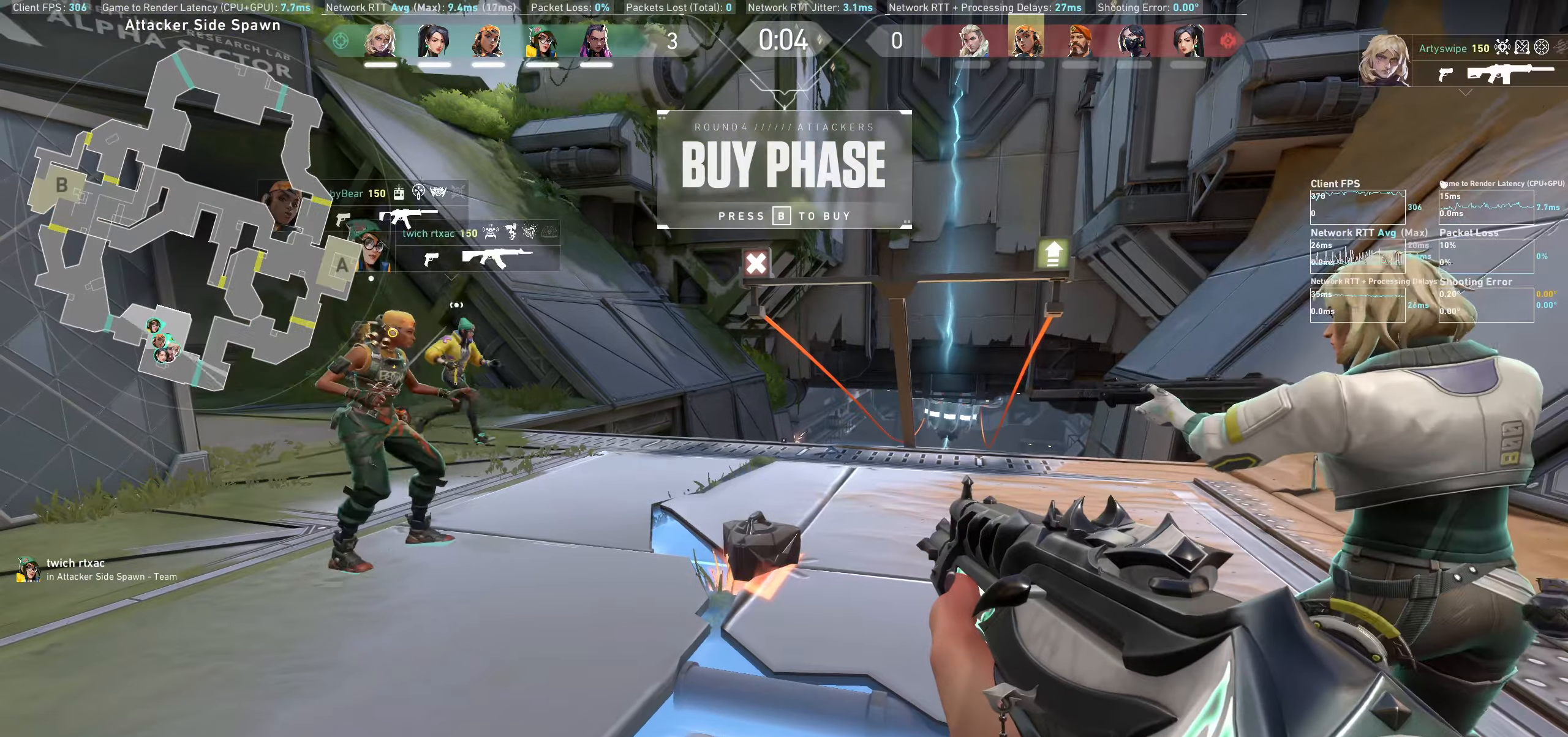
{"dt_ms": 500, "keys": [], "mouse": [], "events": [[184, "a", "down"], [434, "a", "up"]]}
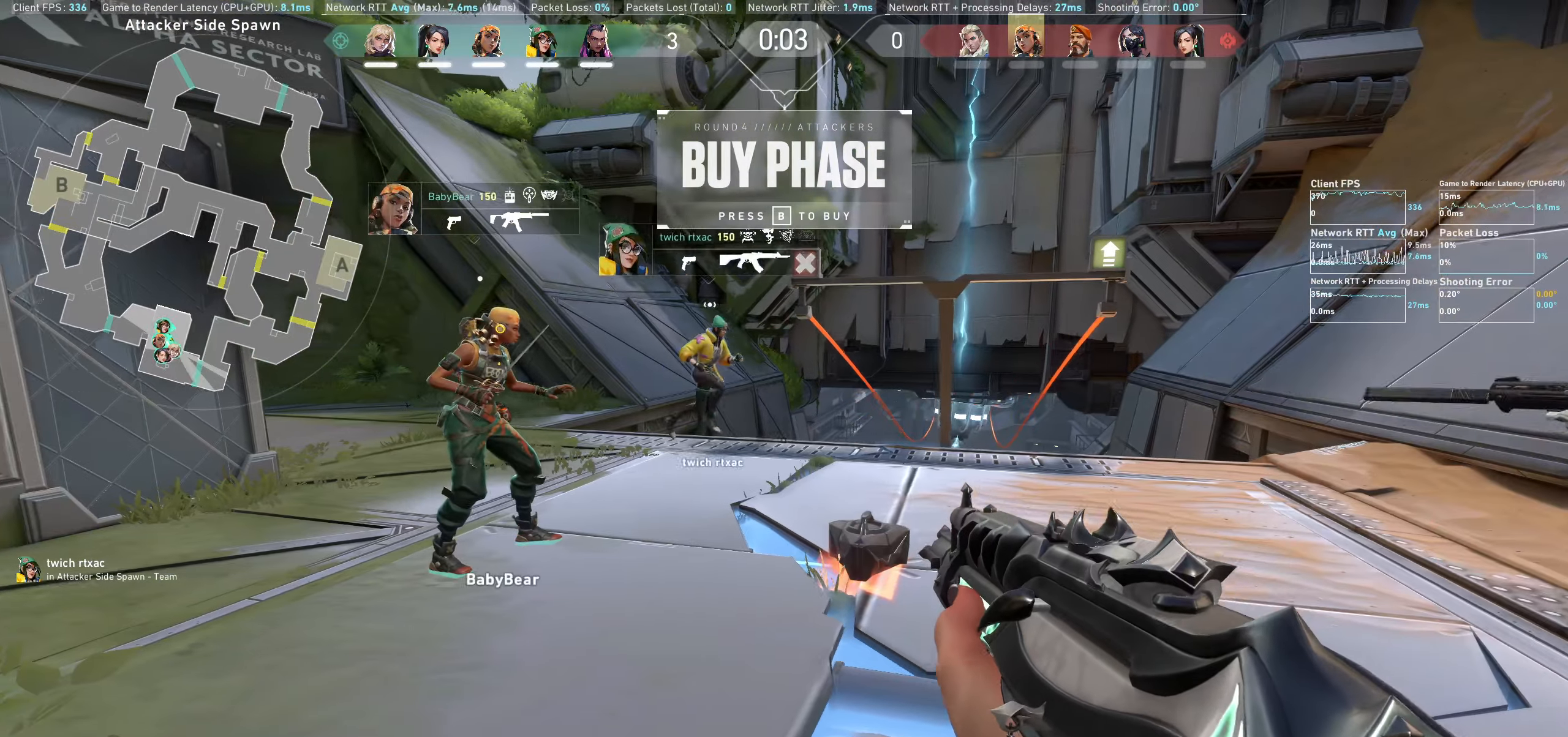
{"dt_ms": 500, "keys": ["a", "w"], "mouse": [], "events": [[317, "a", "down"], [467, "w", "down"]]}
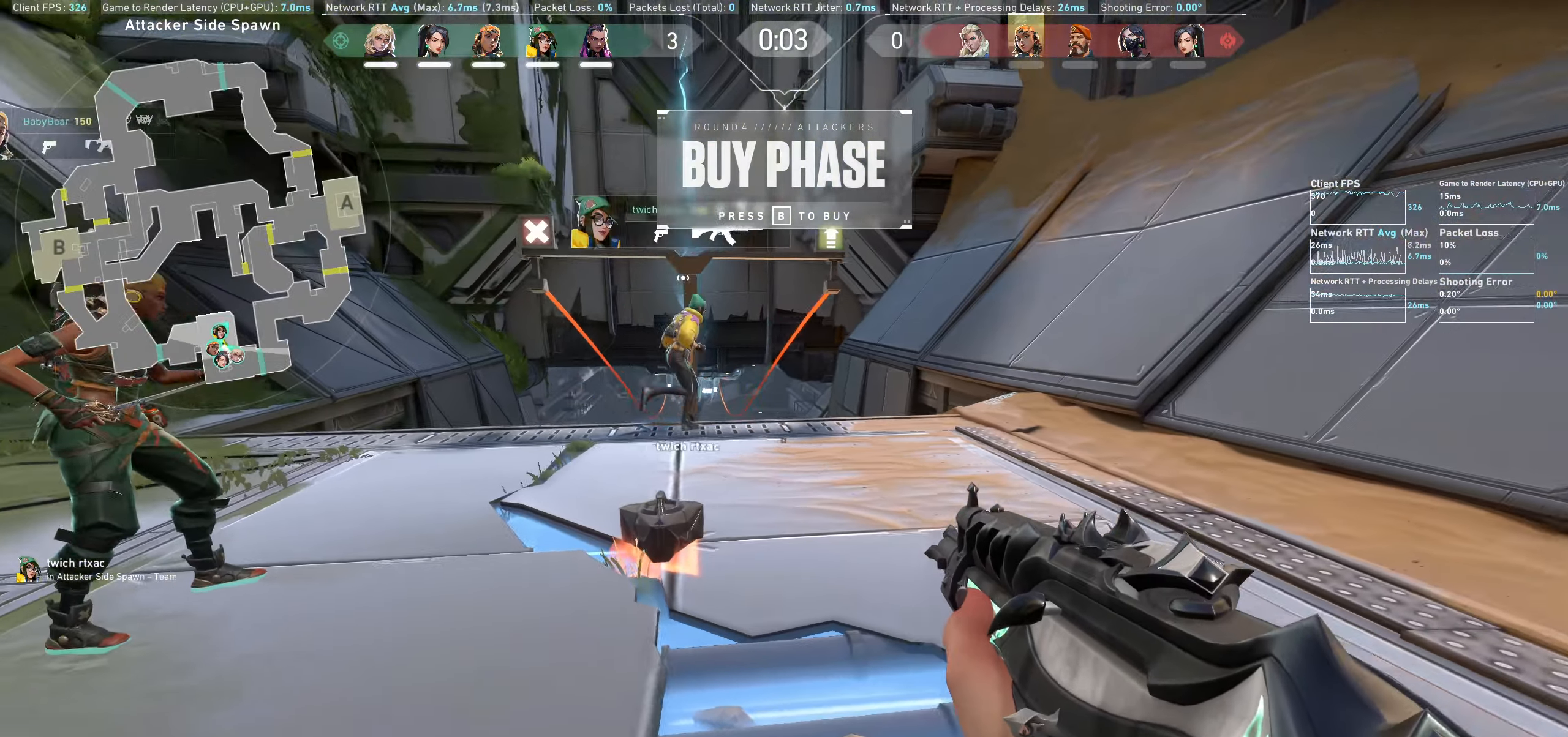
{"dt_ms": 500, "keys": [], "mouse": [], "events": [[134, "w", "up"], [167, "a", "up"]]}
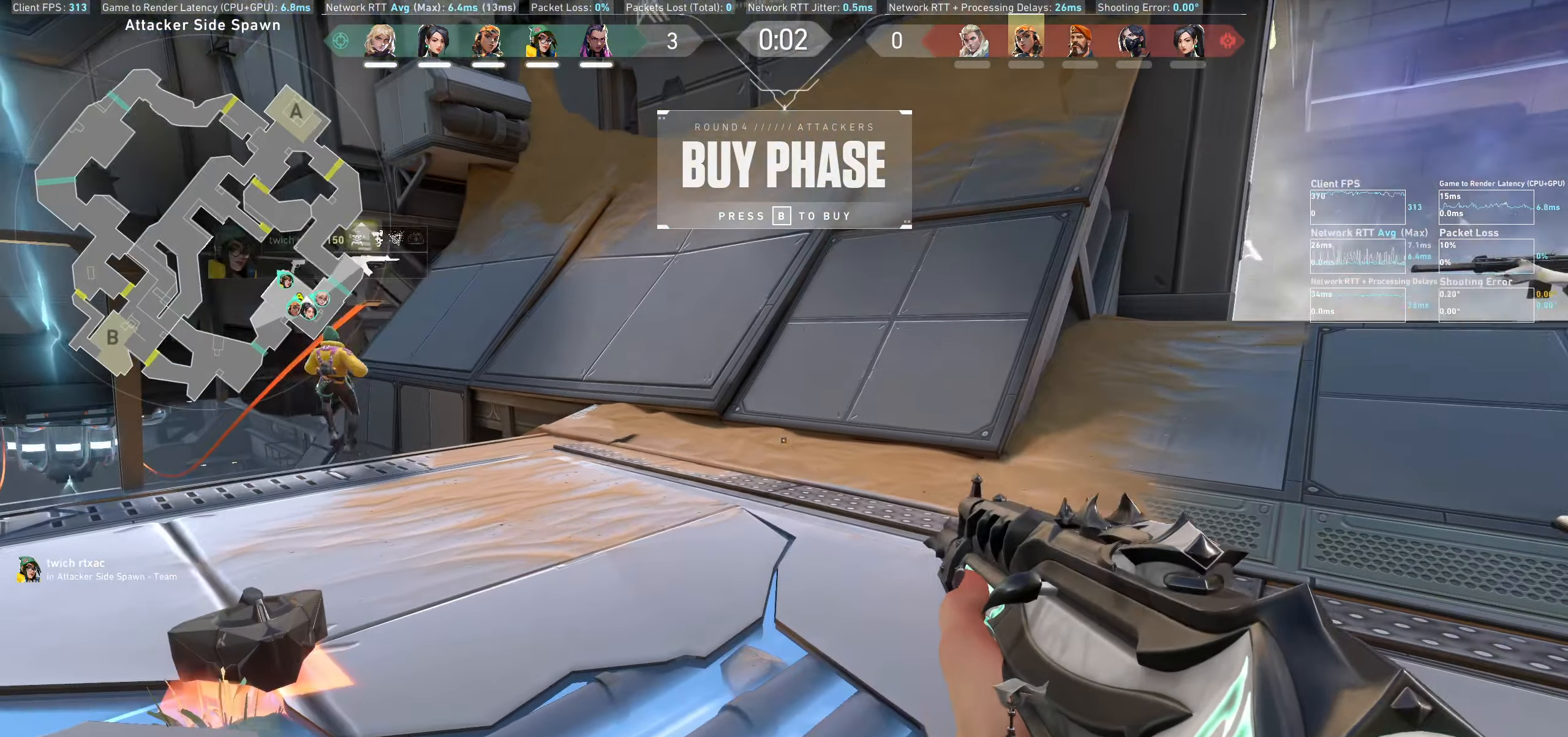
{"dt_ms": 500, "keys": [], "mouse": [], "events": [[134, "d", "down"], [434, "d", "up"]]}
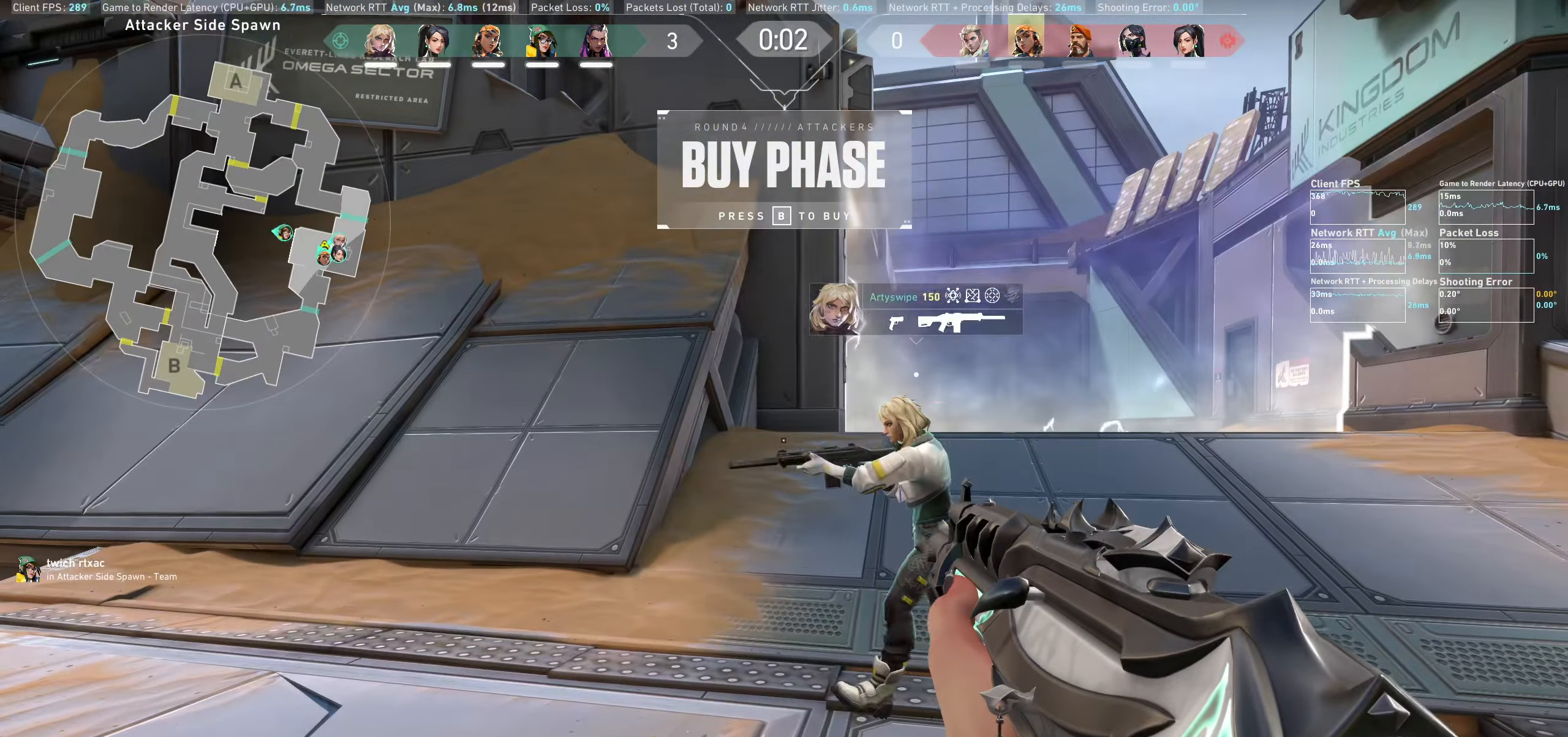
{"dt_ms": 500, "keys": ["d"], "mouse": [], "events": [[267, "d", "down"]]}
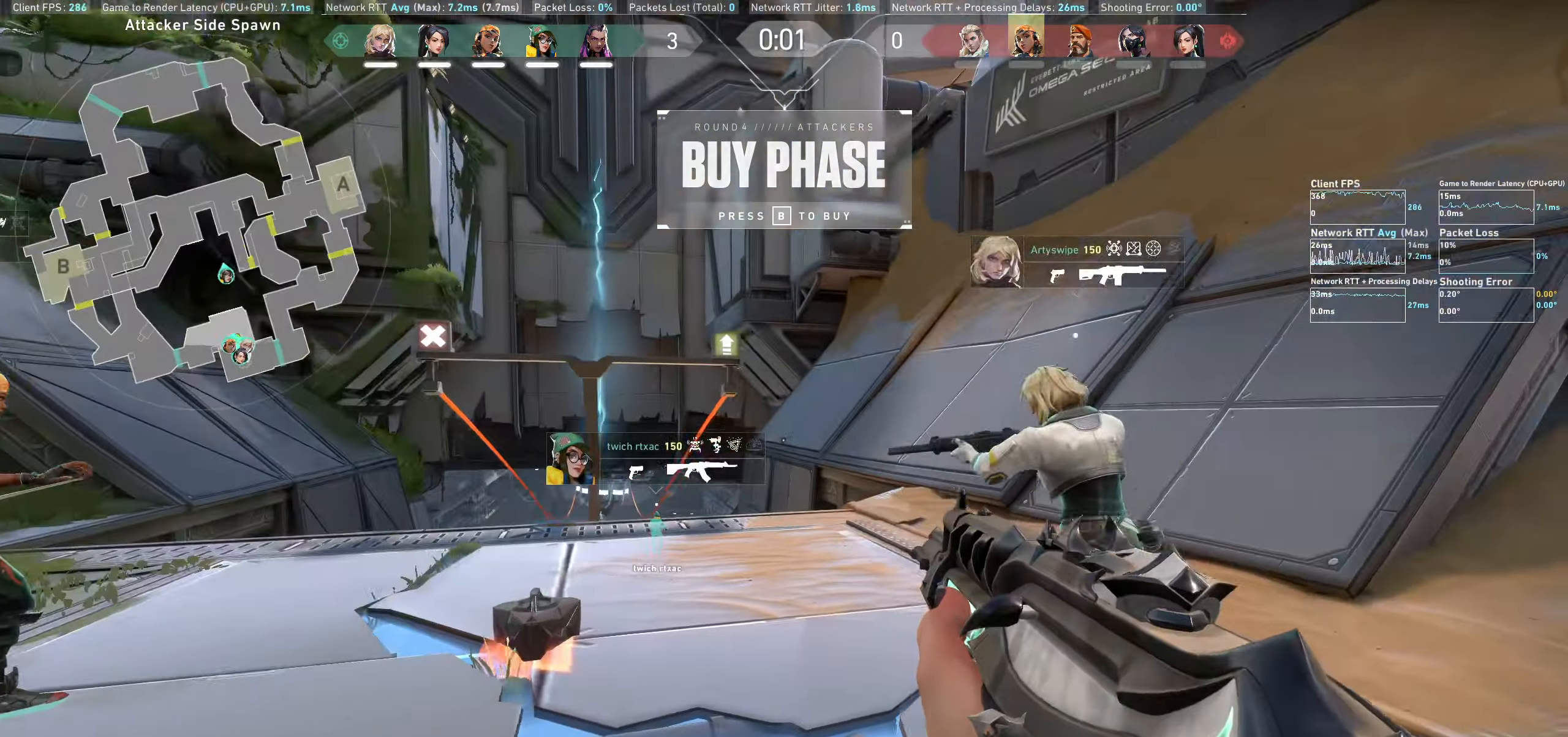
{"dt_ms": 500, "keys": ["d"], "mouse": [], "events": [[67, "d", "up"], [434, "d", "down"]]}
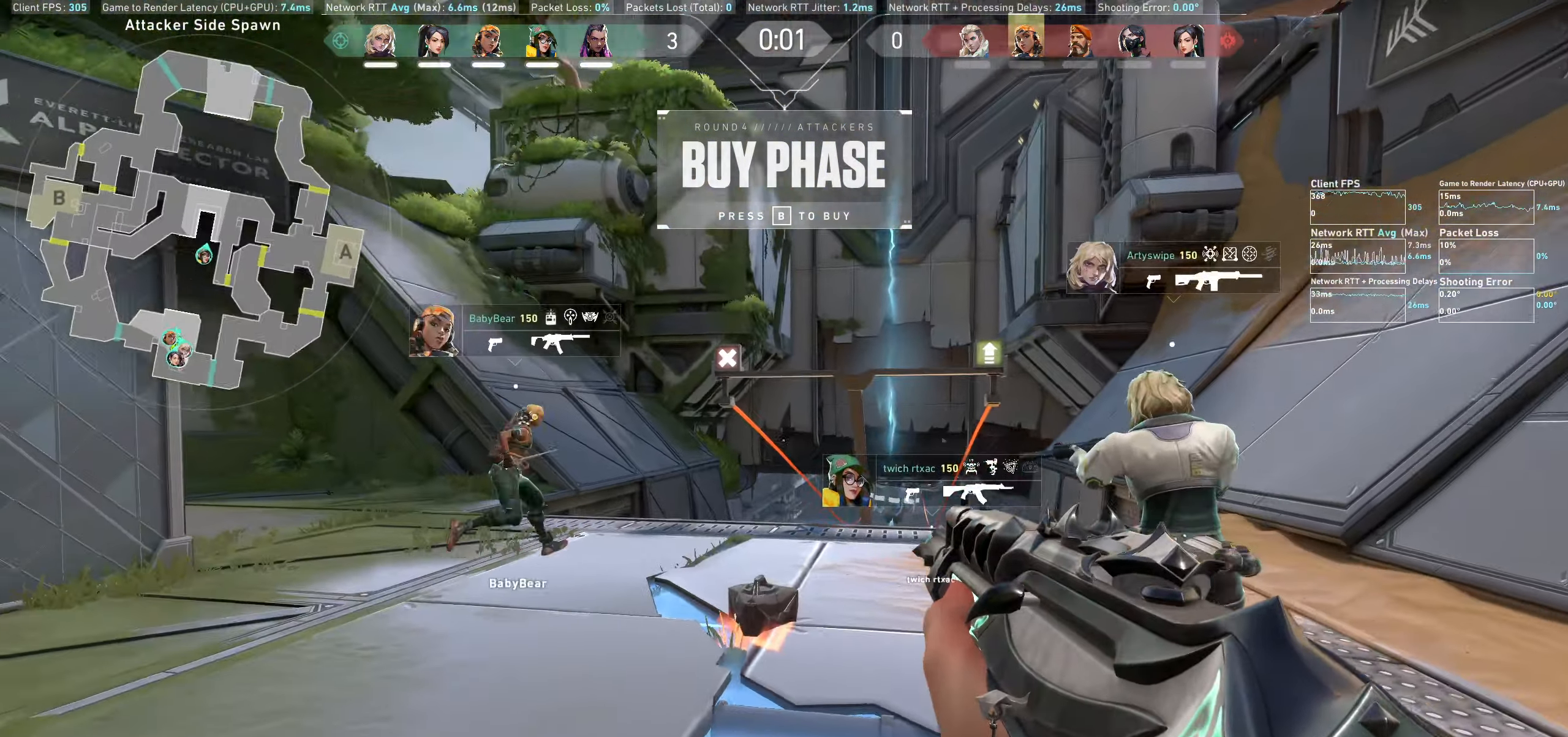
{"dt_ms": 500, "keys": [], "mouse": [], "events": [[150, "d", "up"]]}
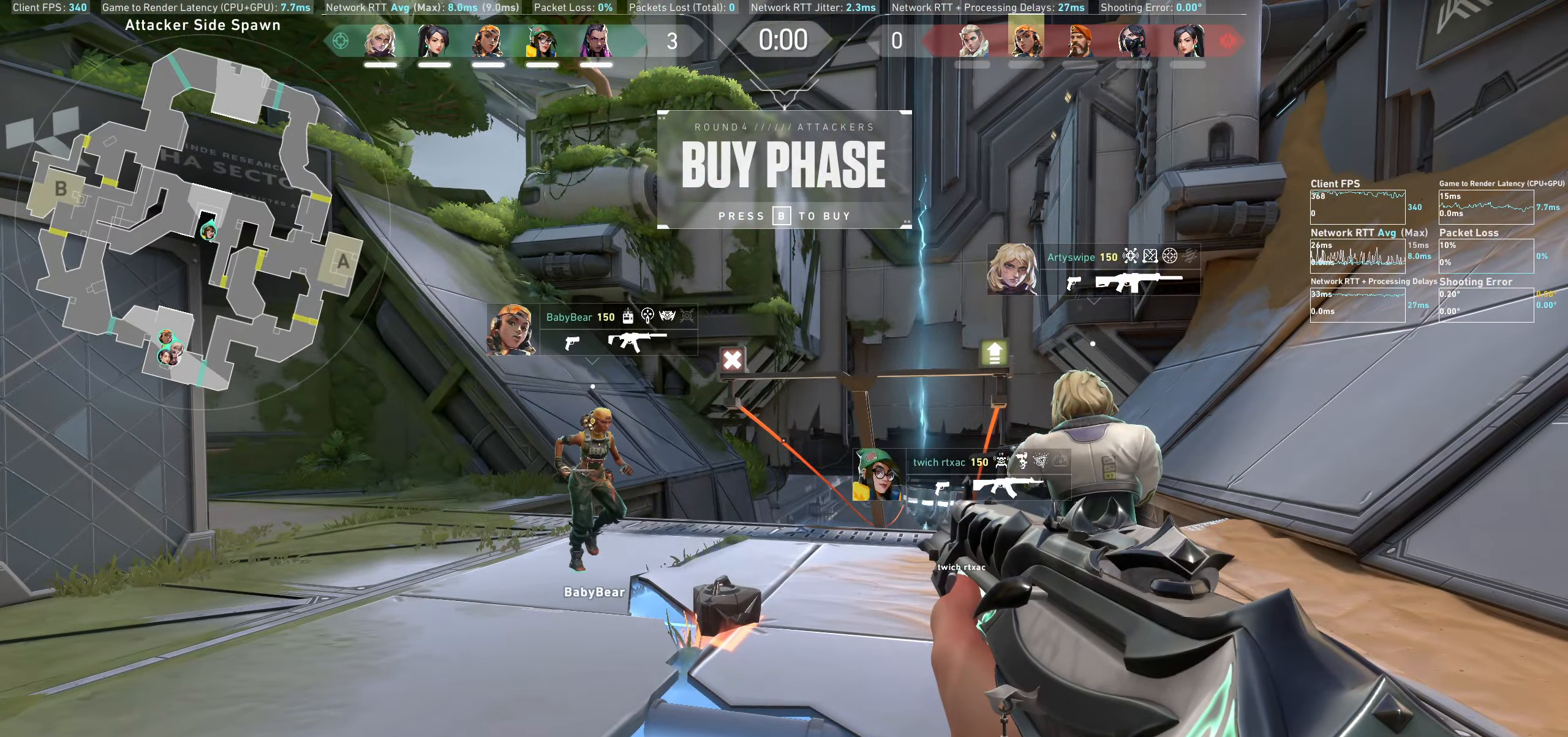
{"dt_ms": 500, "keys": [], "mouse": [], "events": [[117, "a", "down"], [467, "a", "up"]]}
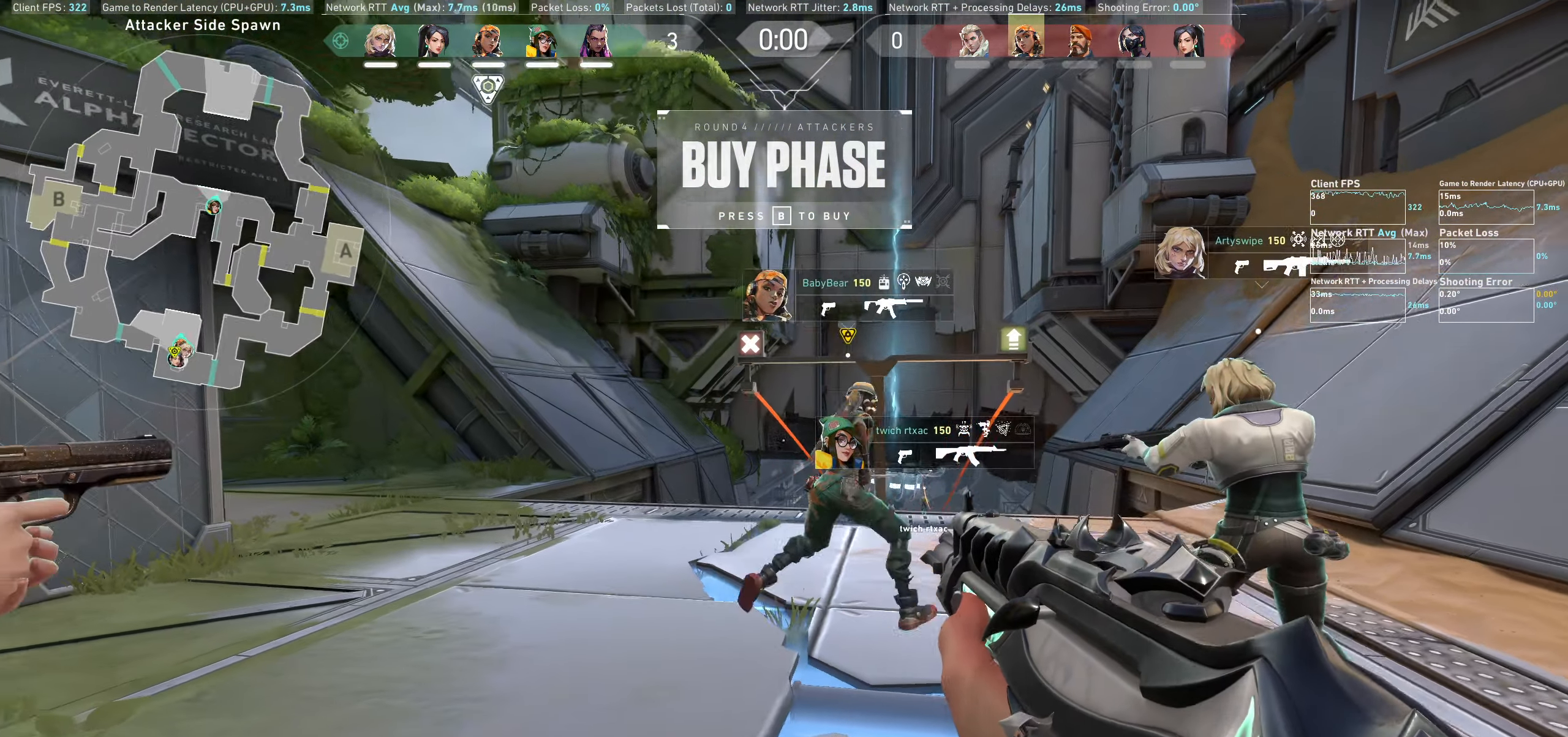
{"dt_ms": 500, "keys": ["d"], "mouse": [], "events": [[484, "d", "down"]]}